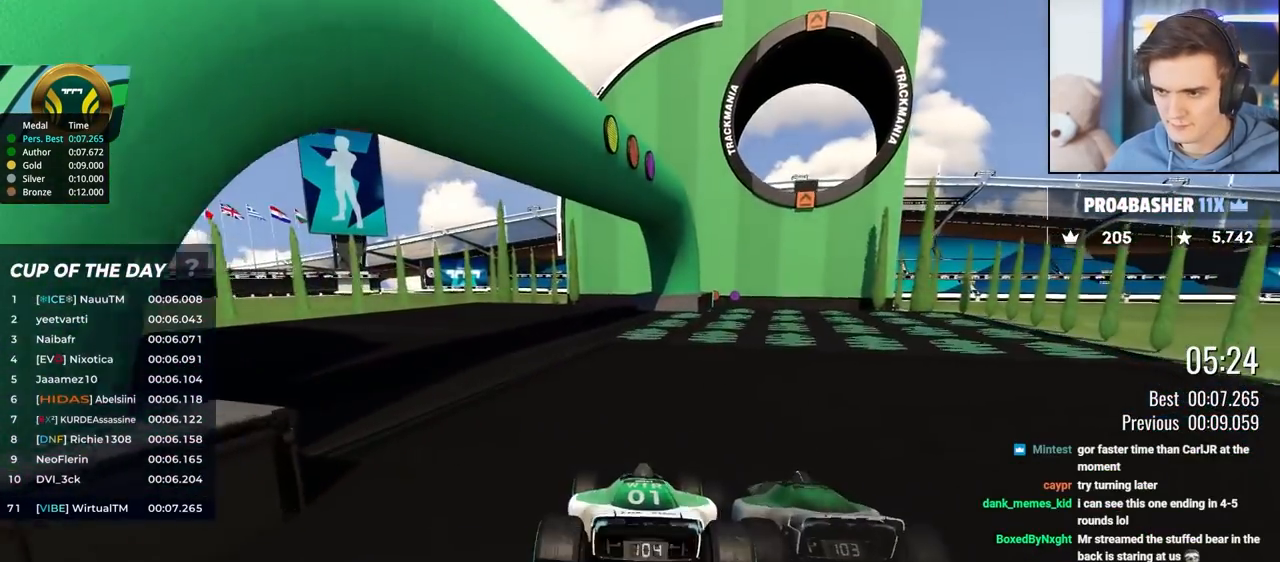
Gameplay with keyboard; each line is a JSON object with the keys held at the frame after it. "events" lists presses ("down") and releases ("up") of "brake", "down", "left", "right" and "up" between this image and that frame as [ms after this image, input, new state], when the widget could be followed in between. No other keys are recorded. Mouse input is not recorded. Key names are as the overlay labels them; some are game actions (e.g. jump) rather than physical keys.
{"keys": ["left", "up"], "events": [[83, "right", "up"], [183, "right", "down"], [267, "right", "up"], [417, "left", "down"]]}
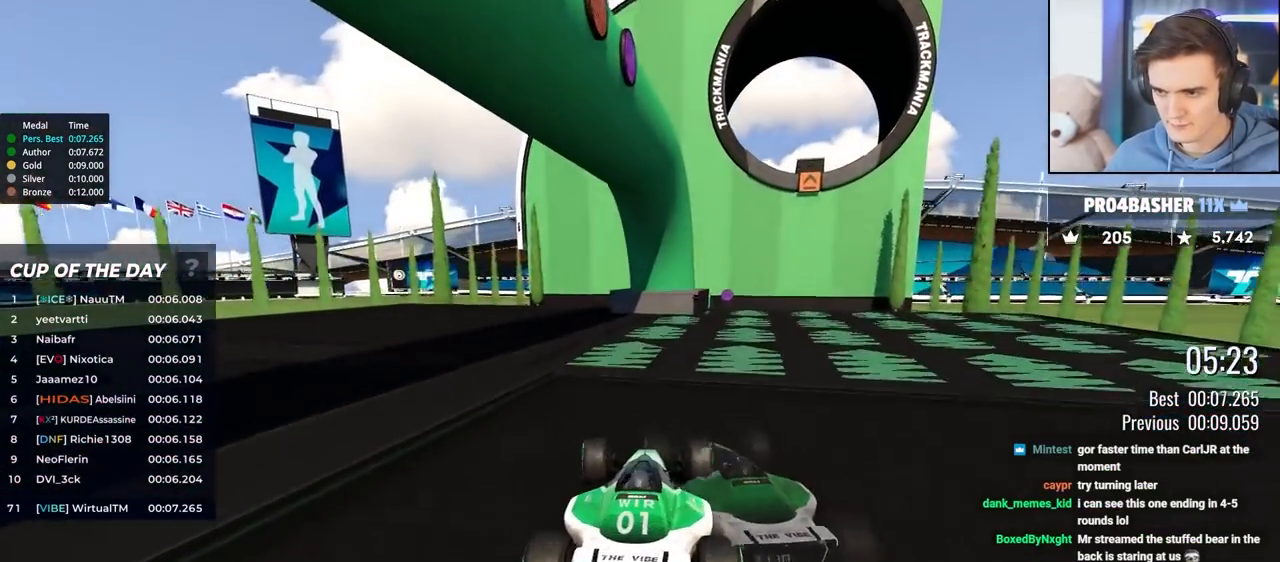
{"keys": [], "events": [[50, "left", "up"], [100, "left", "down"], [317, "brake", "down"], [383, "left", "up"], [433, "brake", "up"], [483, "up", "up"]]}
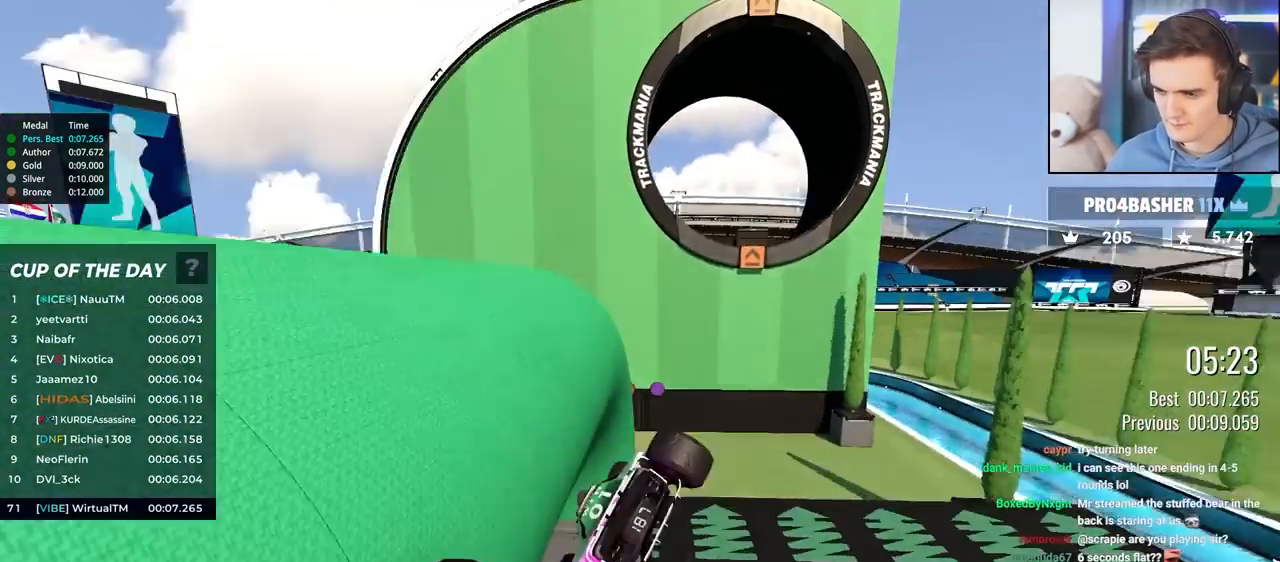
{"keys": ["down", "right"], "events": [[250, "down", "down"], [250, "right", "down"]]}
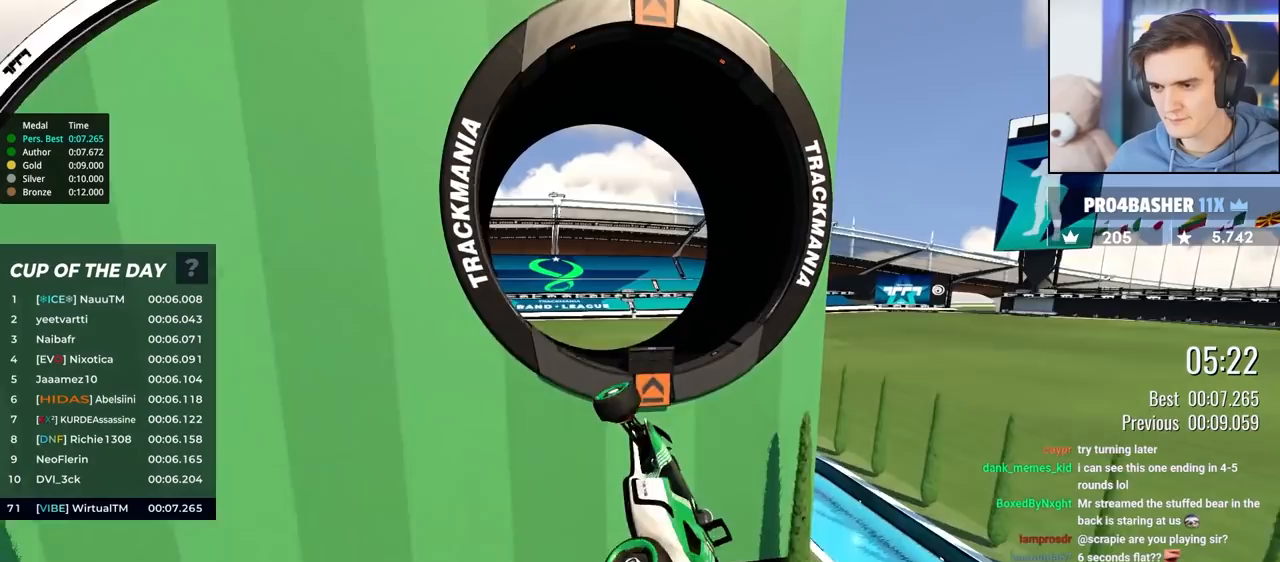
{"keys": ["down", "right"], "events": [[183, "down", "up"], [417, "down", "down"]]}
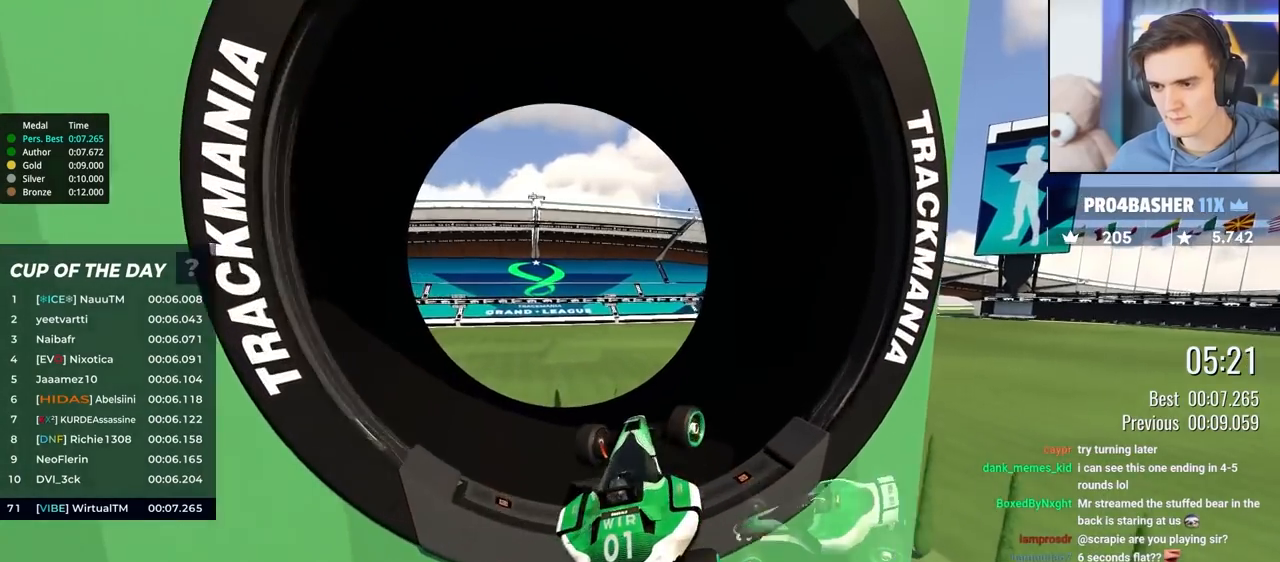
{"keys": ["down", "right"], "events": []}
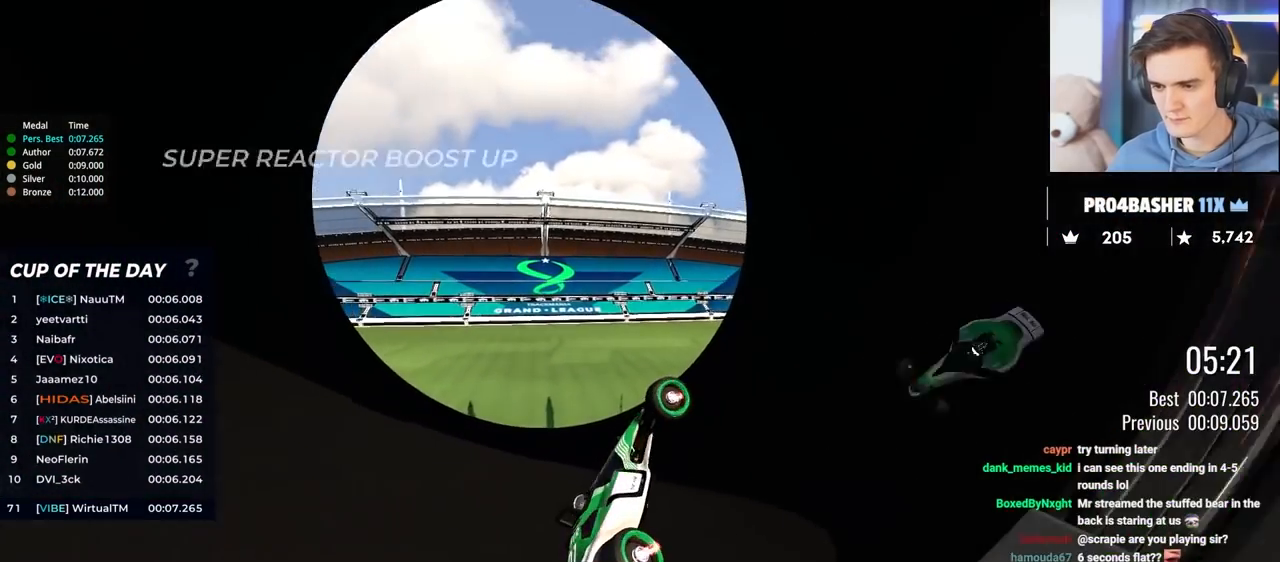
{"keys": ["down", "right"], "events": []}
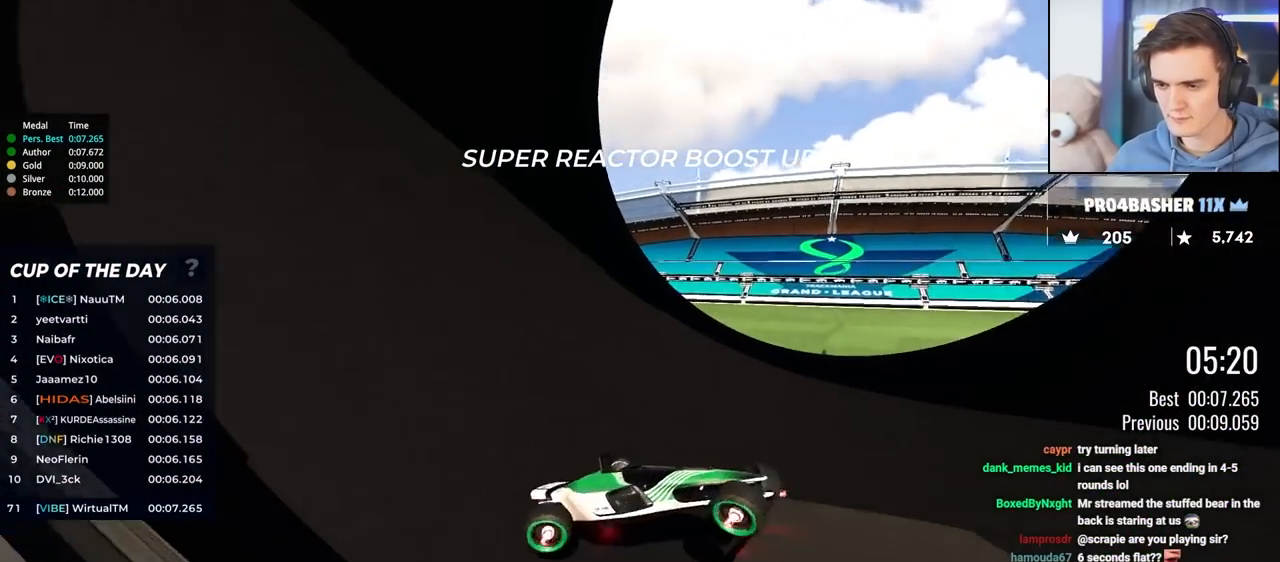
{"keys": ["left", "up"], "events": [[317, "down", "up"], [367, "right", "up"], [417, "left", "down"], [417, "up", "down"]]}
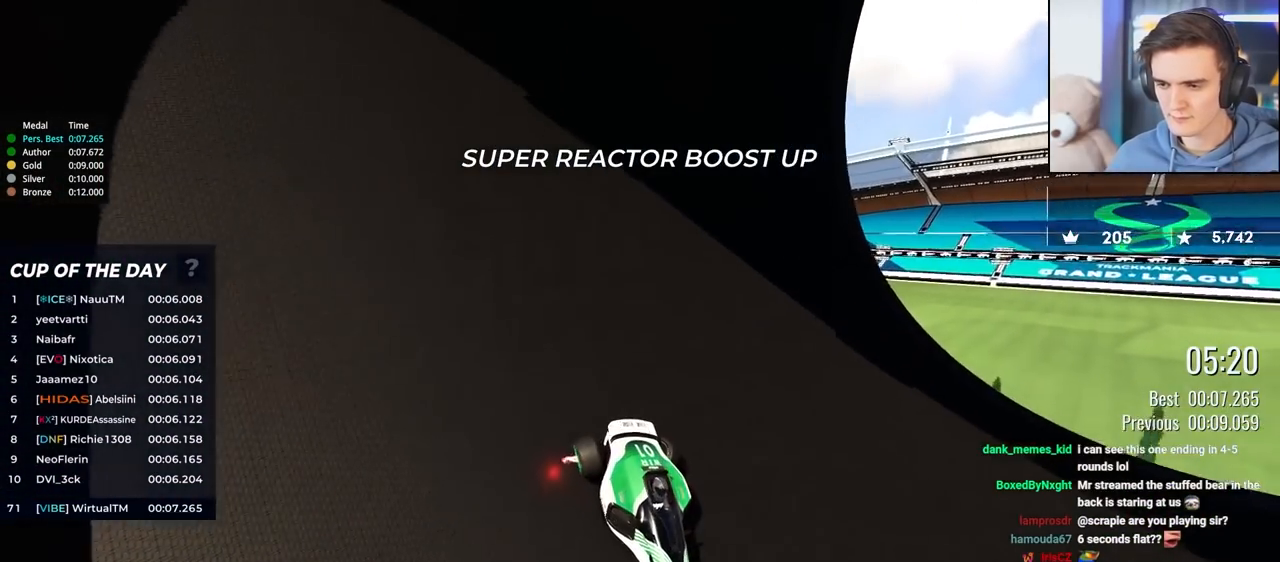
{"keys": ["right", "up"], "events": [[17, "left", "up"], [50, "right", "down"]]}
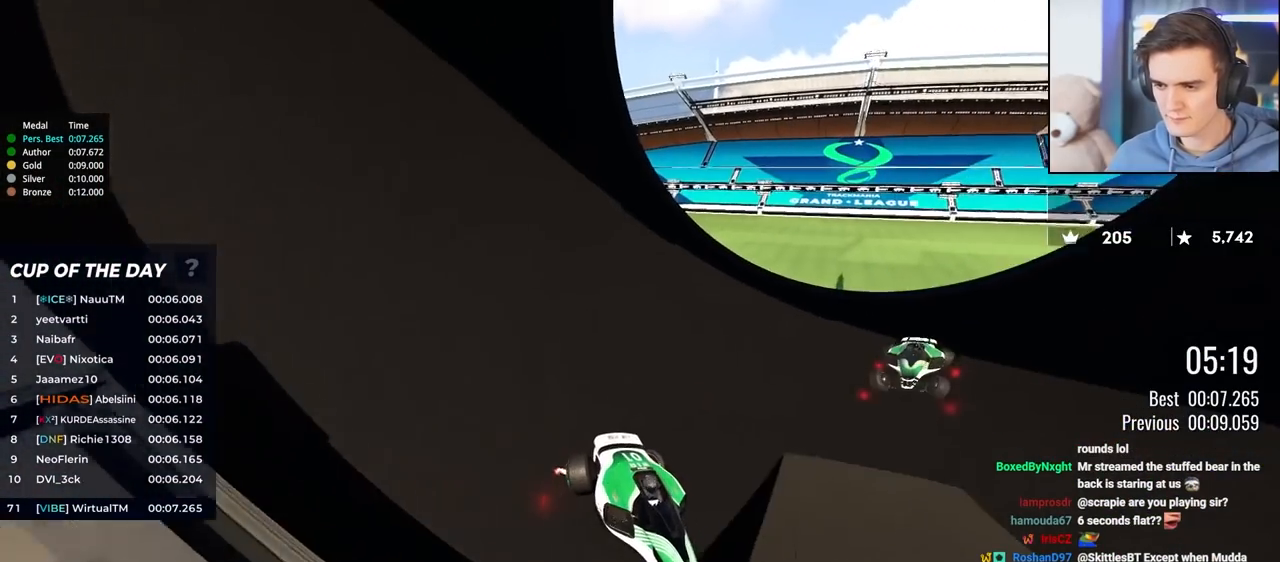
{"keys": ["up"], "events": [[500, "right", "up"]]}
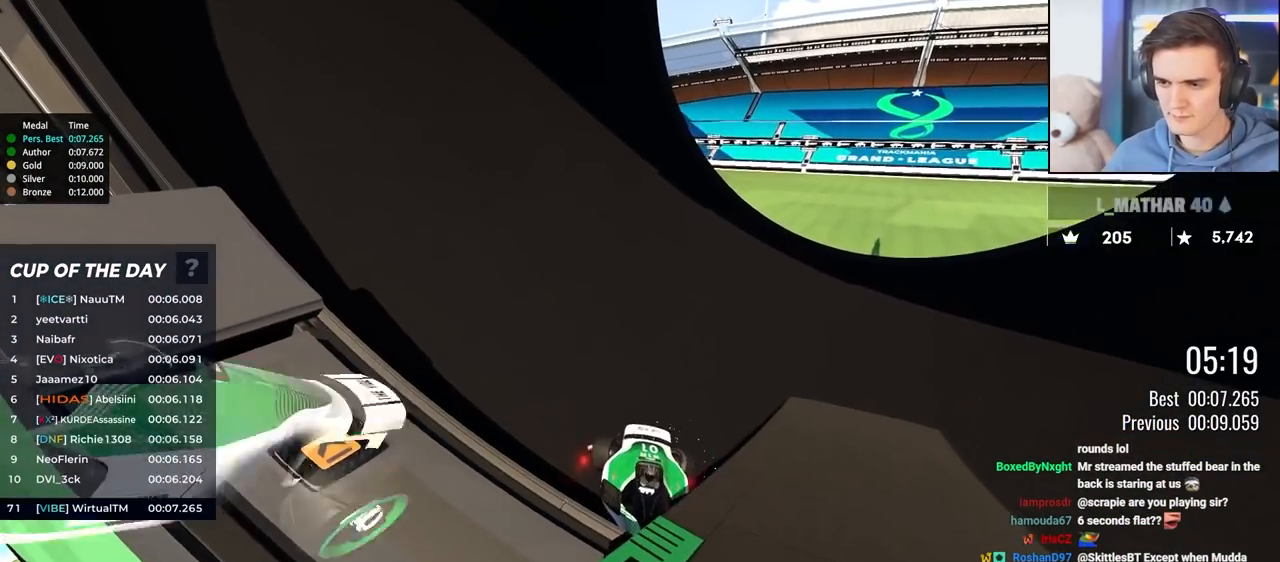
{"keys": ["left", "up"], "events": [[367, "left", "down"]]}
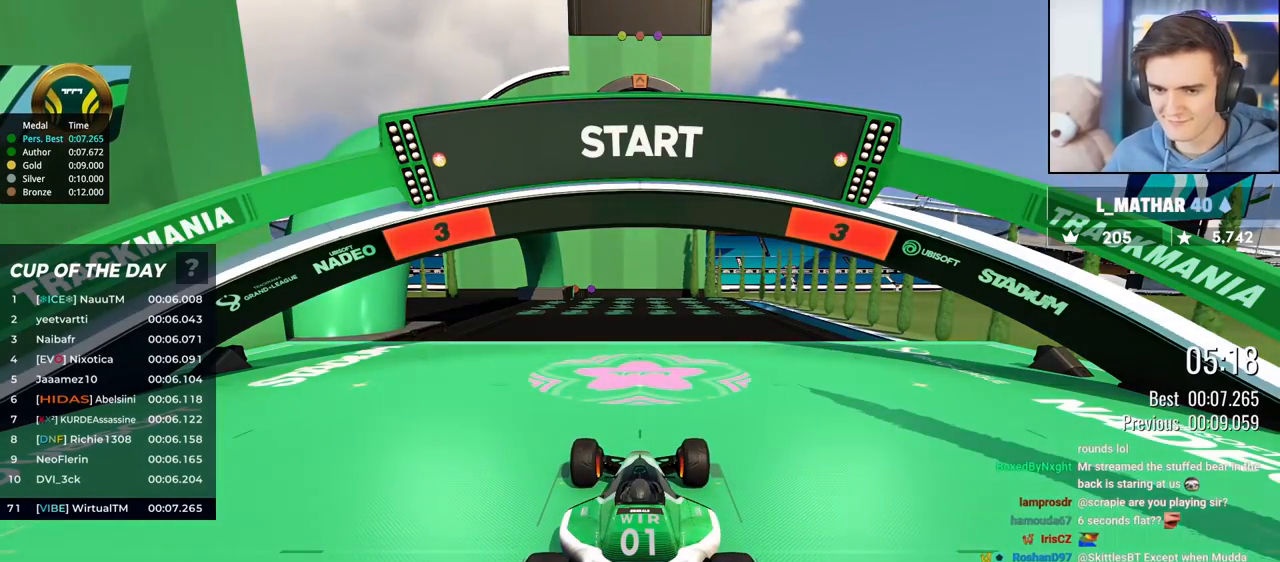
{"keys": ["up"], "events": [[483, "left", "up"]]}
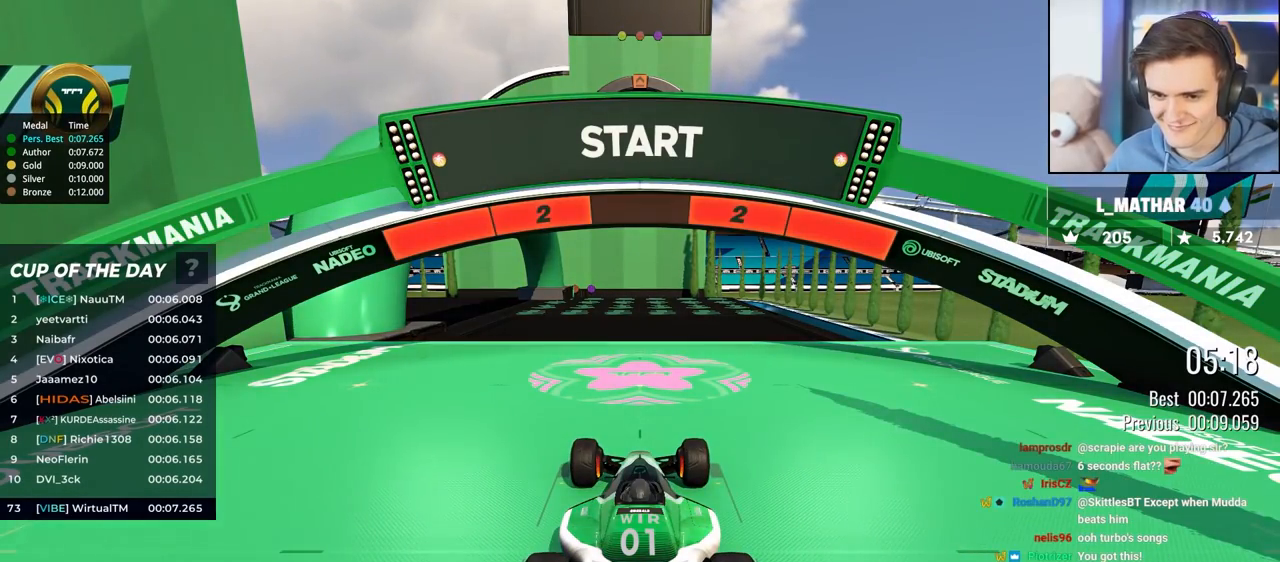
{"keys": ["up"], "events": []}
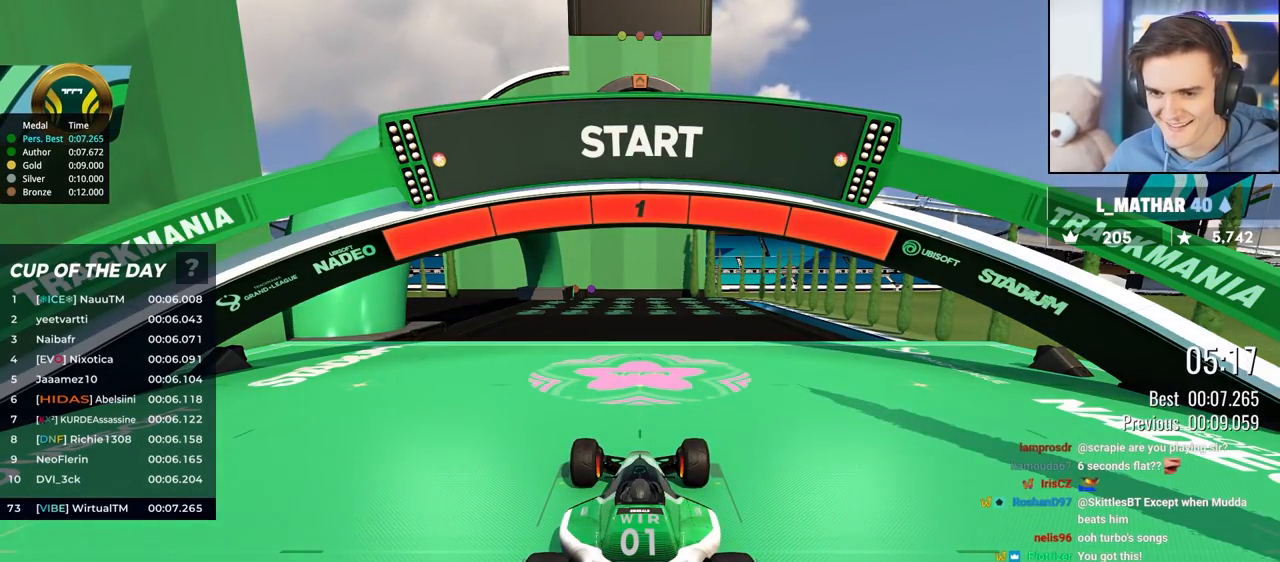
{"keys": ["left", "up"], "events": [[500, "left", "down"]]}
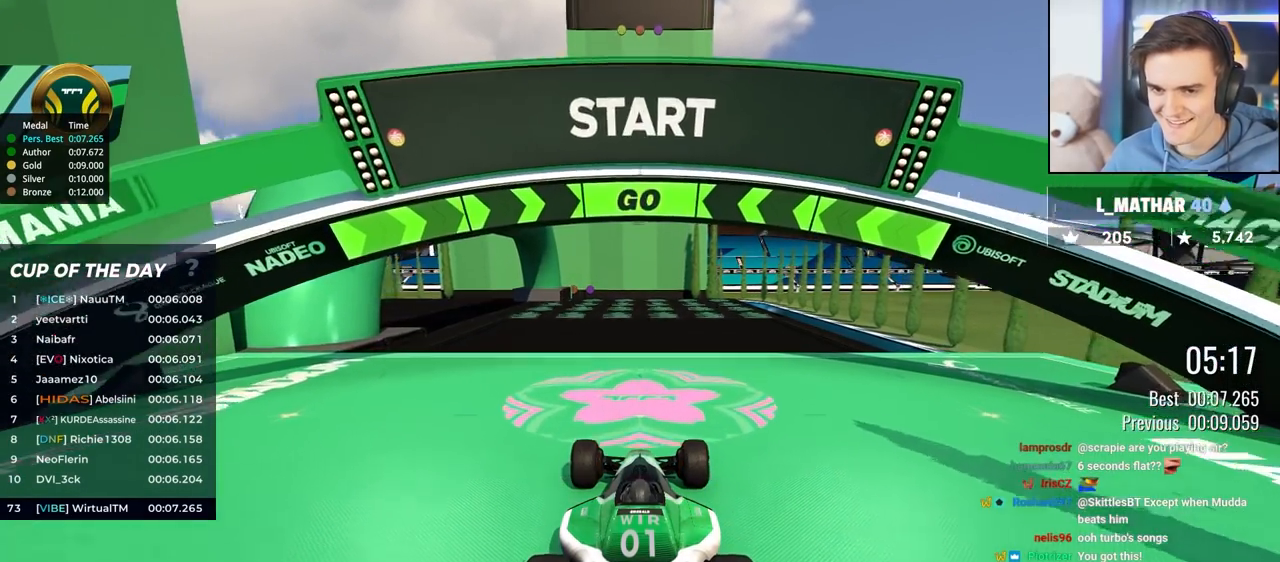
{"keys": ["up"], "events": [[50, "left", "up"], [200, "left", "down"], [233, "left", "up"]]}
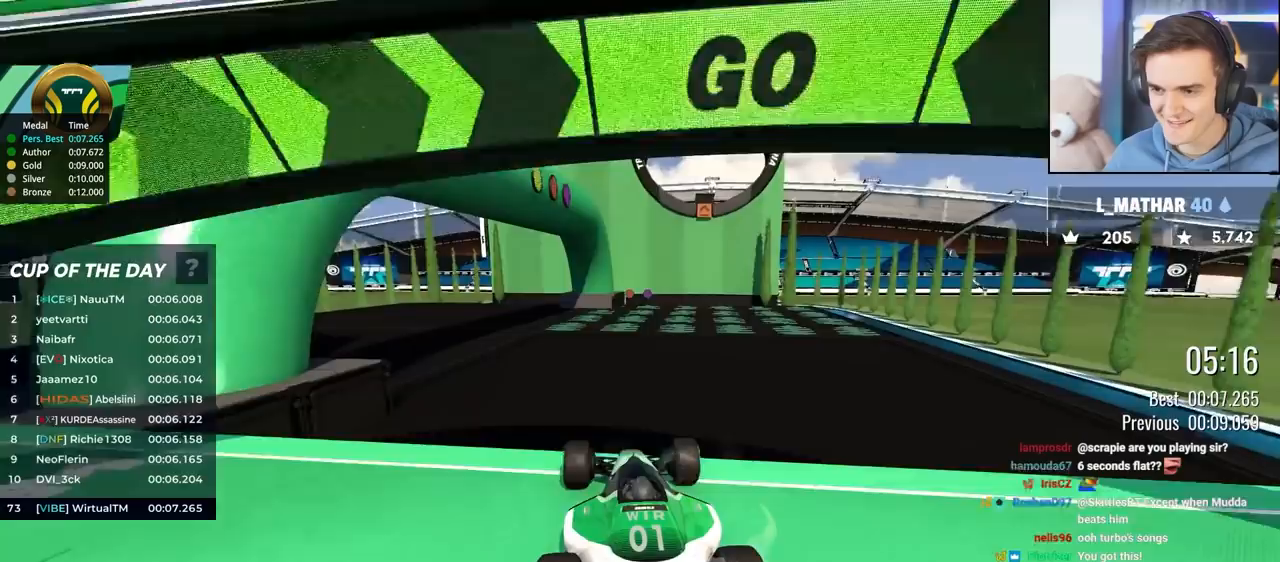
{"keys": ["up"], "events": []}
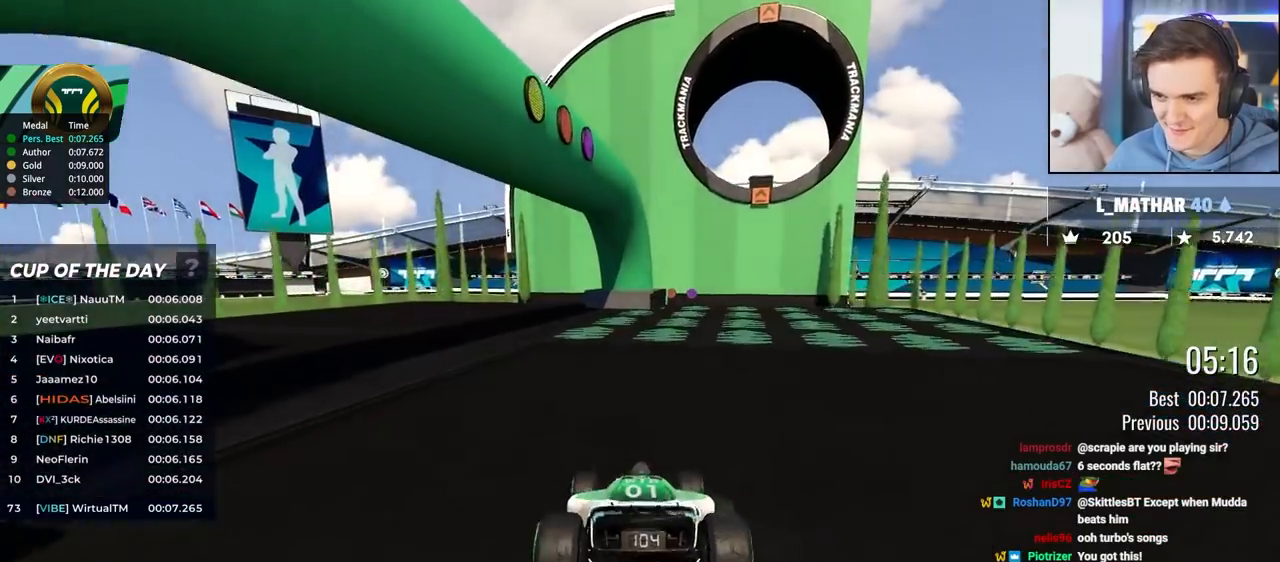
{"keys": ["left", "up"], "events": [[267, "left", "down"], [367, "left", "up"], [467, "left", "down"]]}
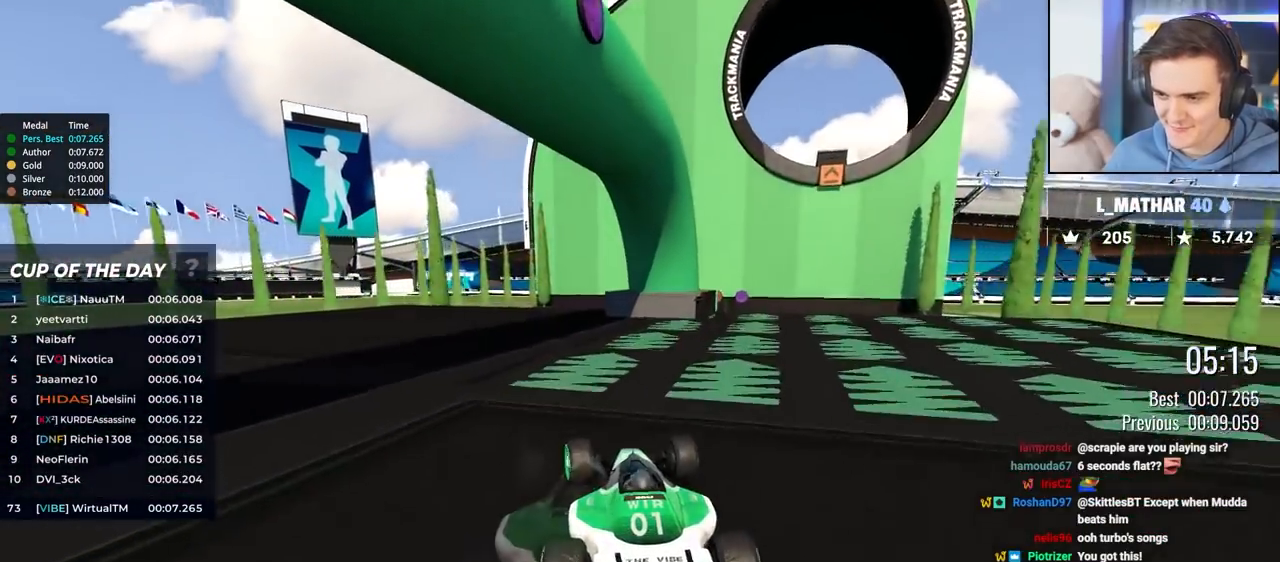
{"keys": [], "events": [[150, "brake", "down"], [300, "brake", "up"], [350, "left", "up"], [483, "up", "up"]]}
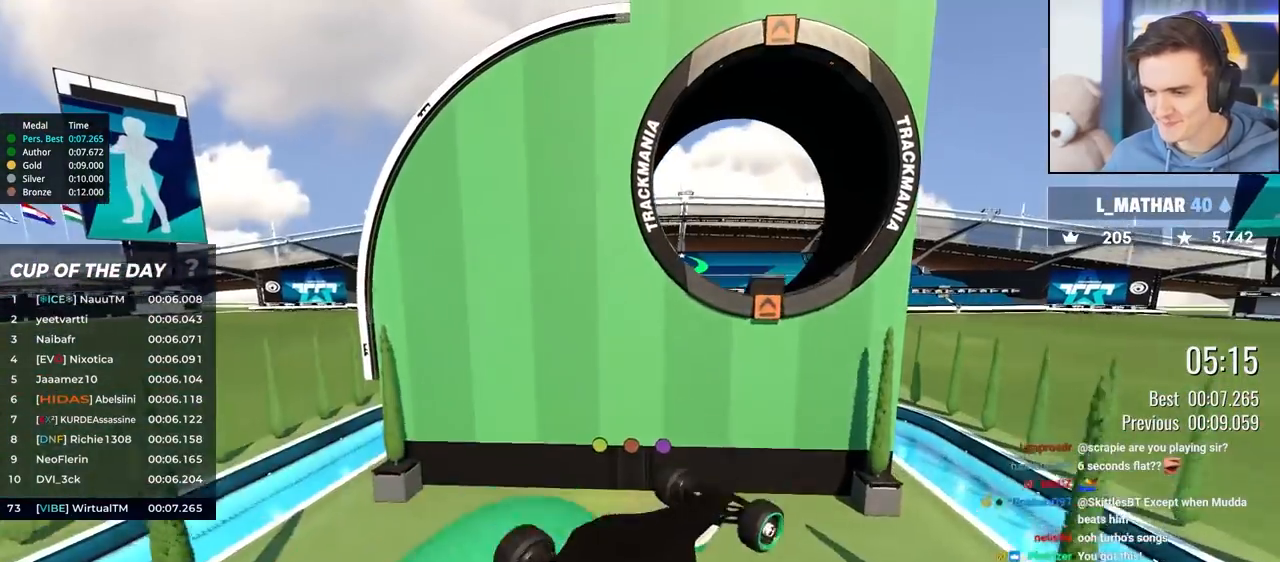
{"keys": ["right"], "events": [[217, "right", "down"], [267, "down", "down"], [400, "down", "up"]]}
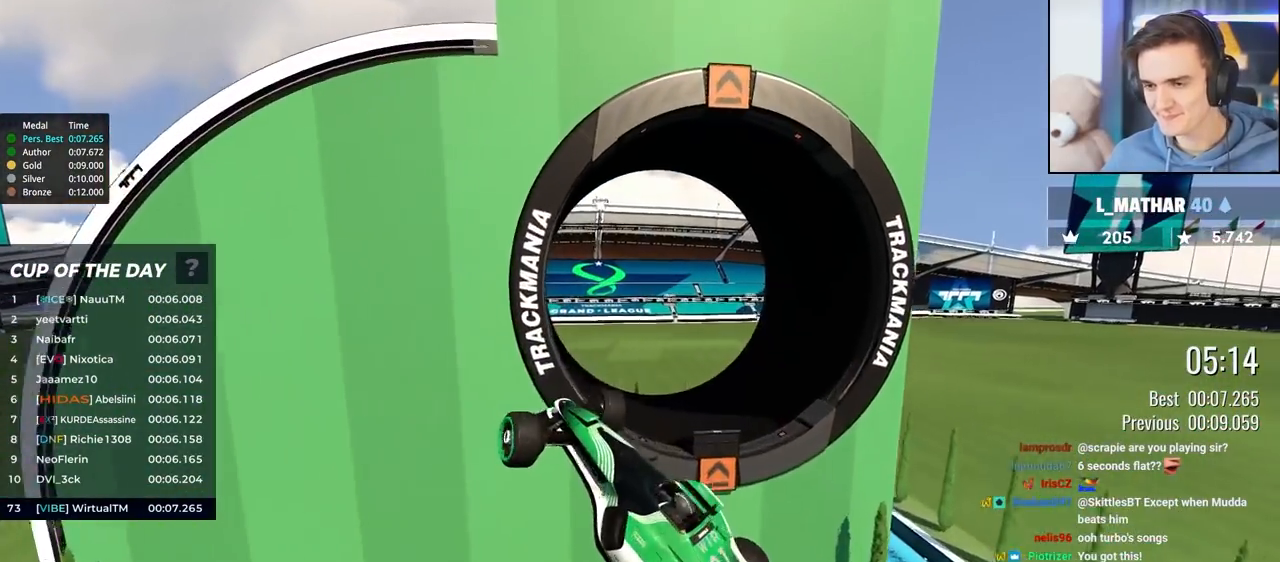
{"keys": ["left"], "events": [[183, "right", "up"], [217, "left", "down"]]}
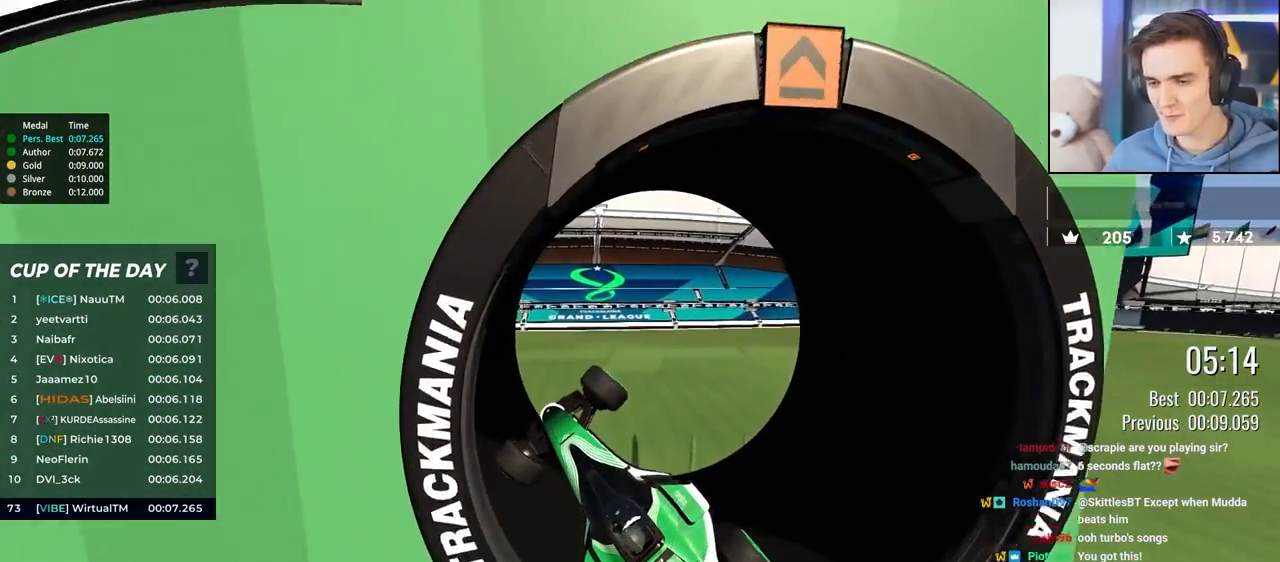
{"keys": ["up"], "events": [[67, "up", "down"], [283, "left", "up"]]}
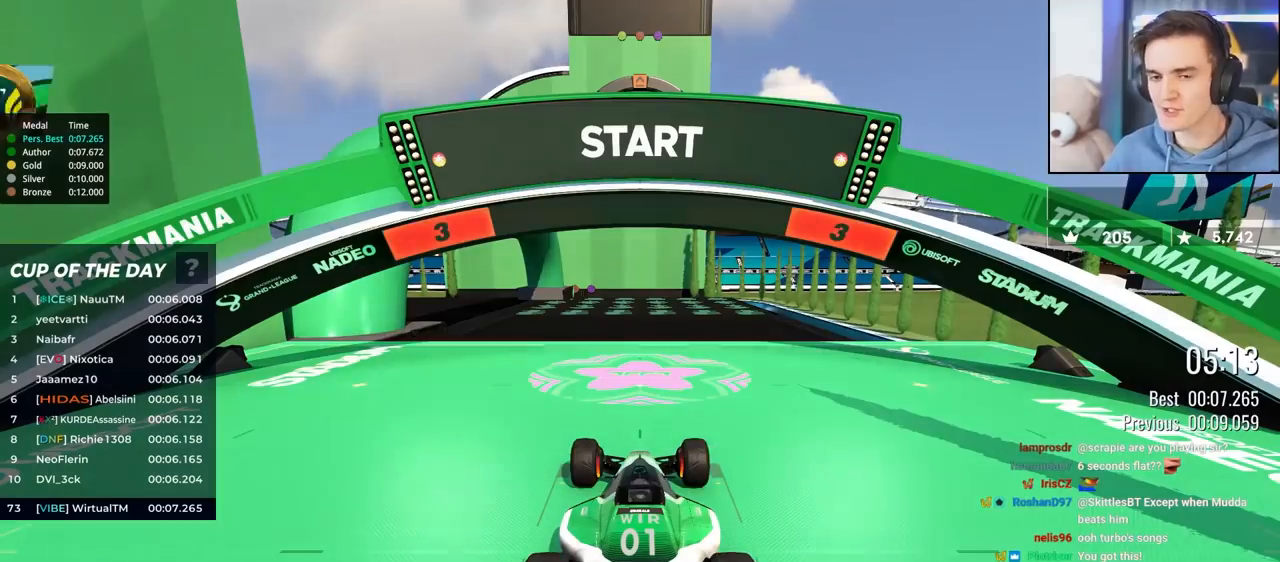
{"keys": ["up"], "events": []}
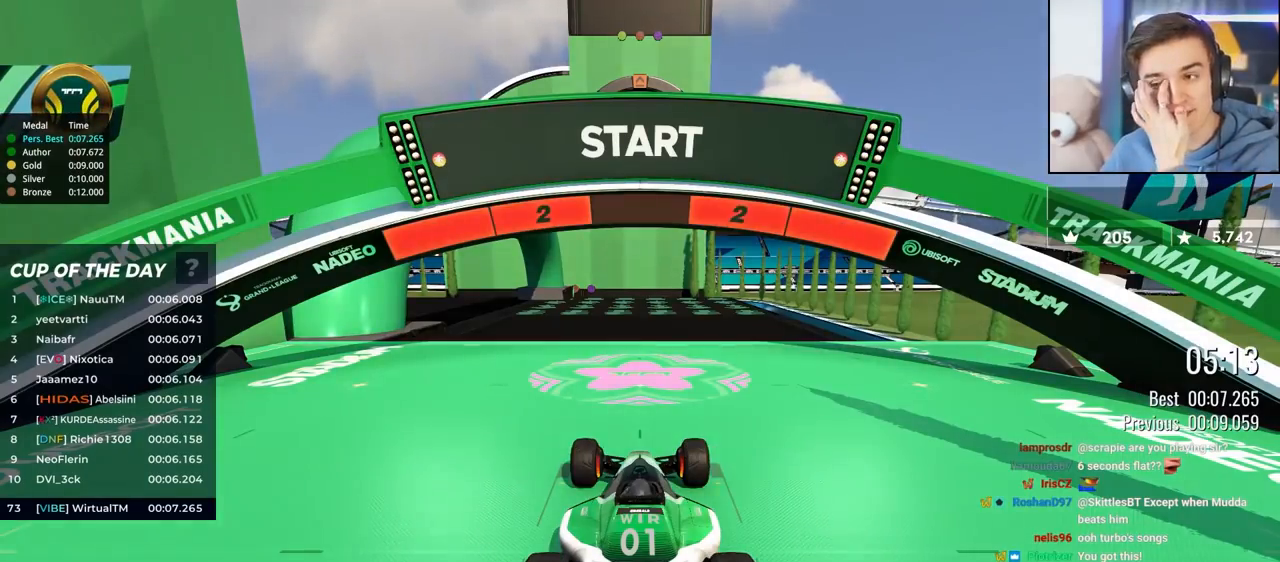
{"keys": ["up"], "events": []}
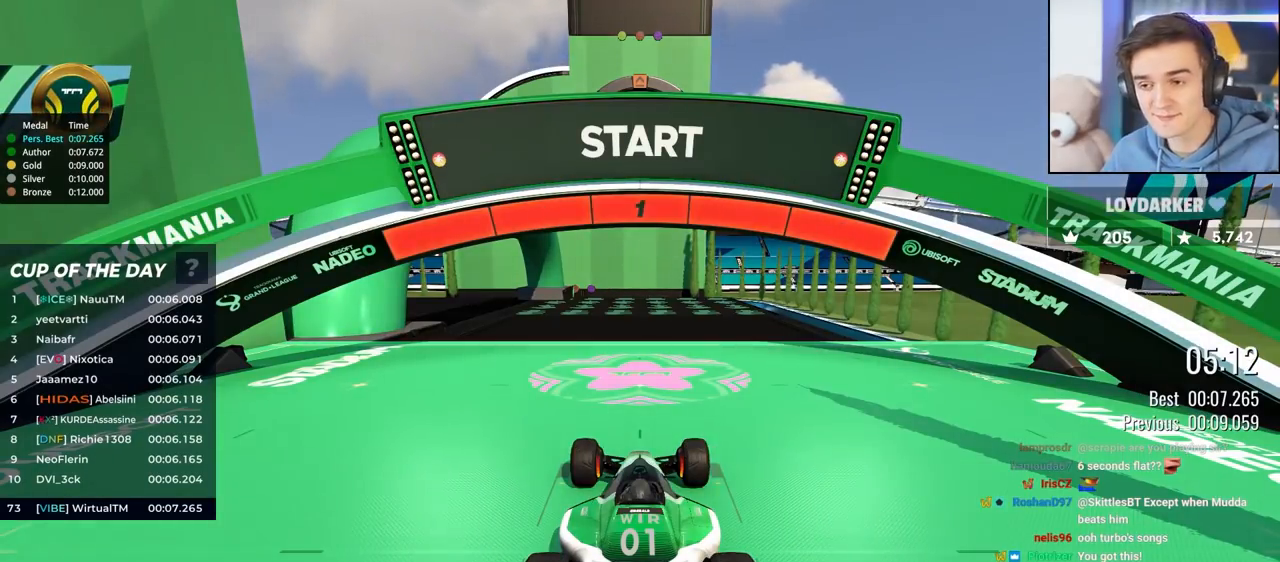
{"keys": ["up"], "events": []}
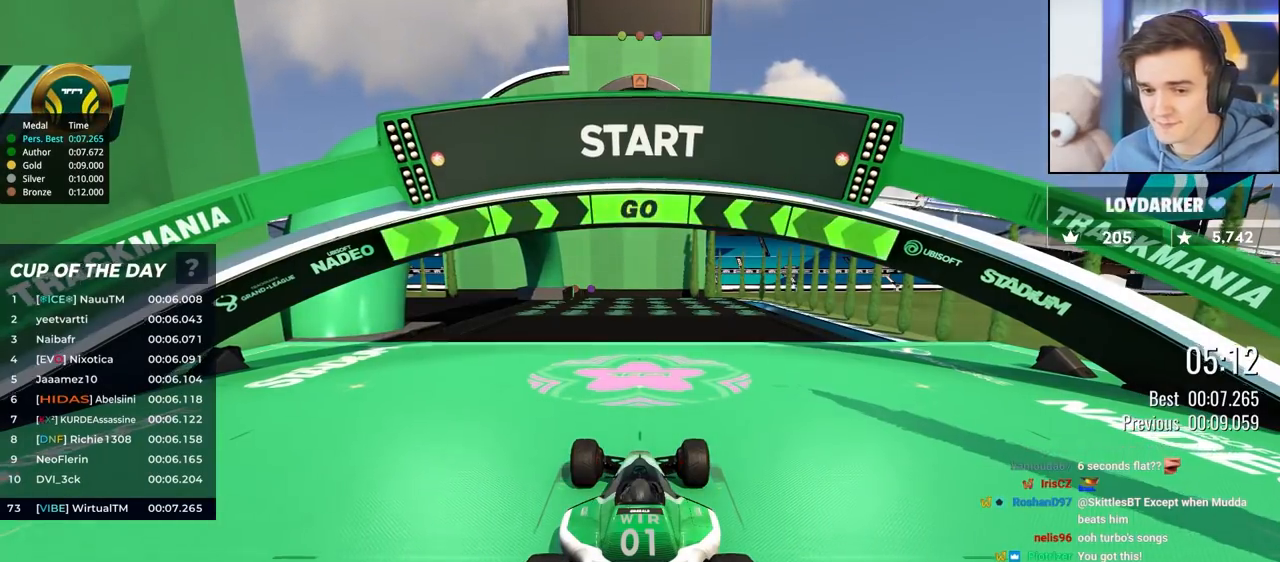
{"keys": ["up"], "events": [[350, "left", "down"], [400, "left", "up"]]}
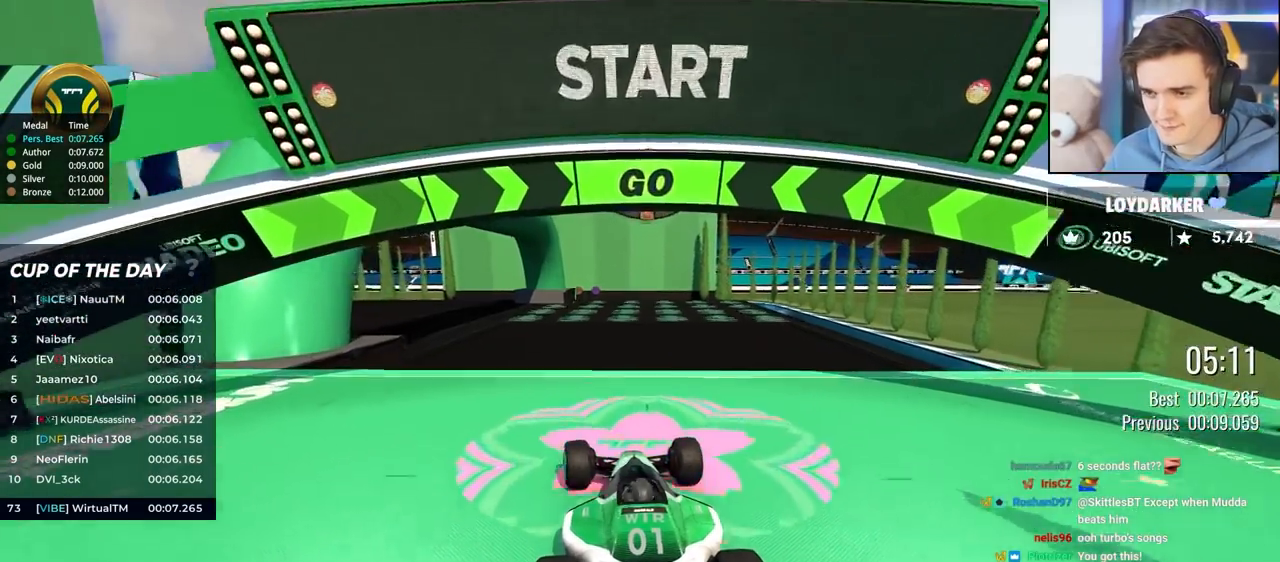
{"keys": ["up"], "events": [[83, "left", "down"], [133, "left", "up"]]}
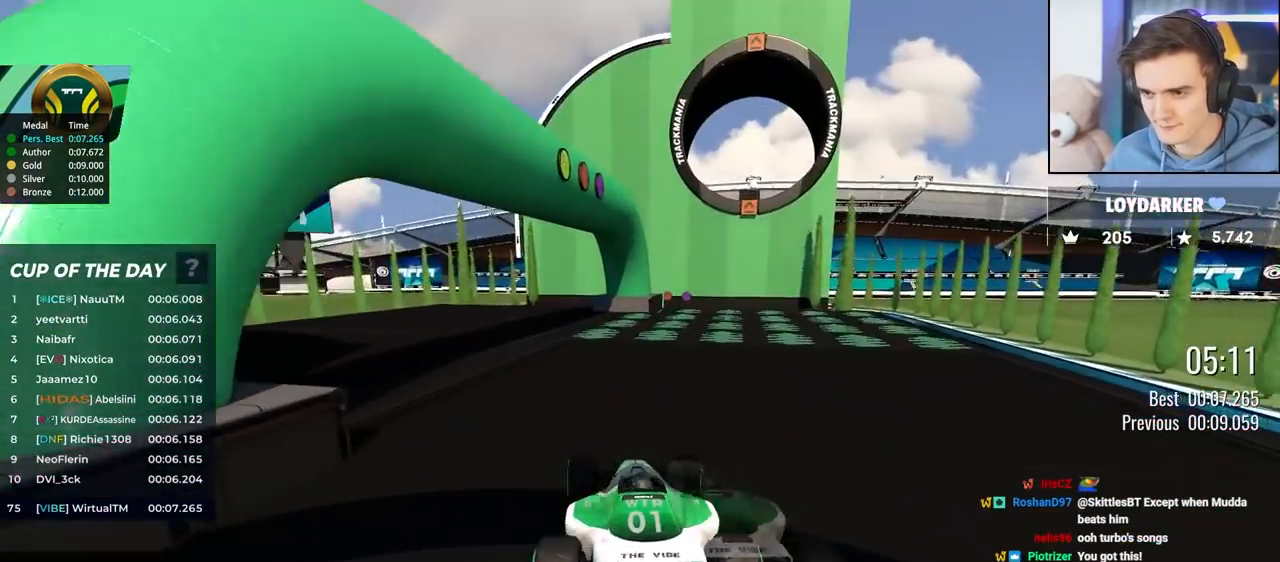
{"keys": ["up"], "events": [[283, "right", "down"], [383, "right", "up"]]}
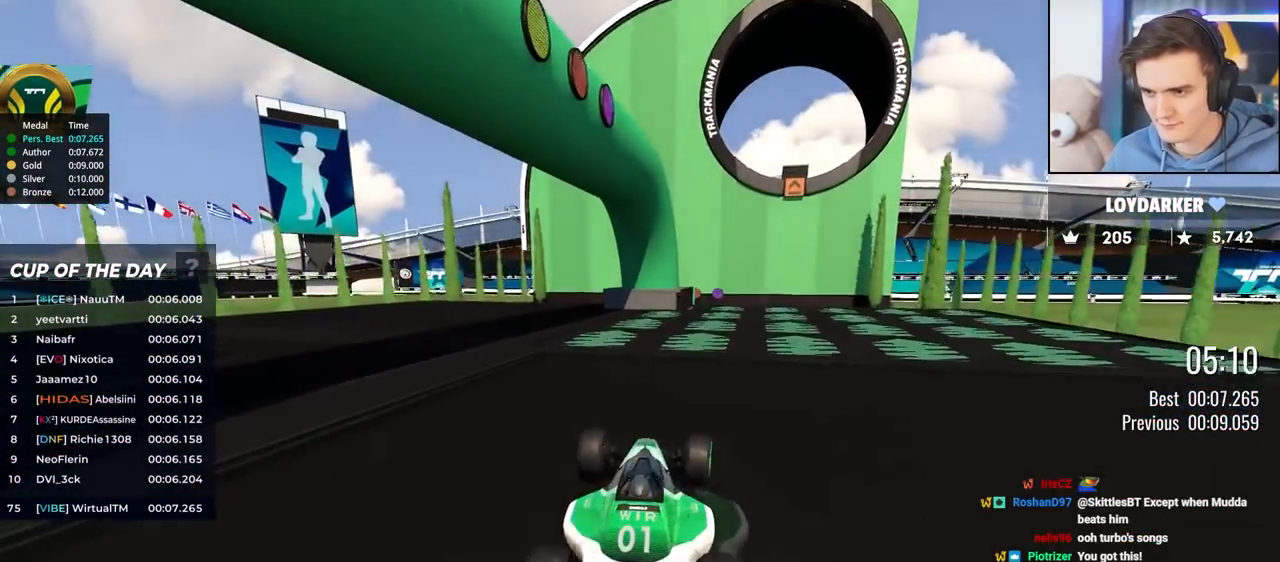
{"keys": ["right", "up"], "events": [[33, "left", "down"], [117, "left", "up"], [217, "left", "down"], [350, "left", "up"], [400, "right", "down"]]}
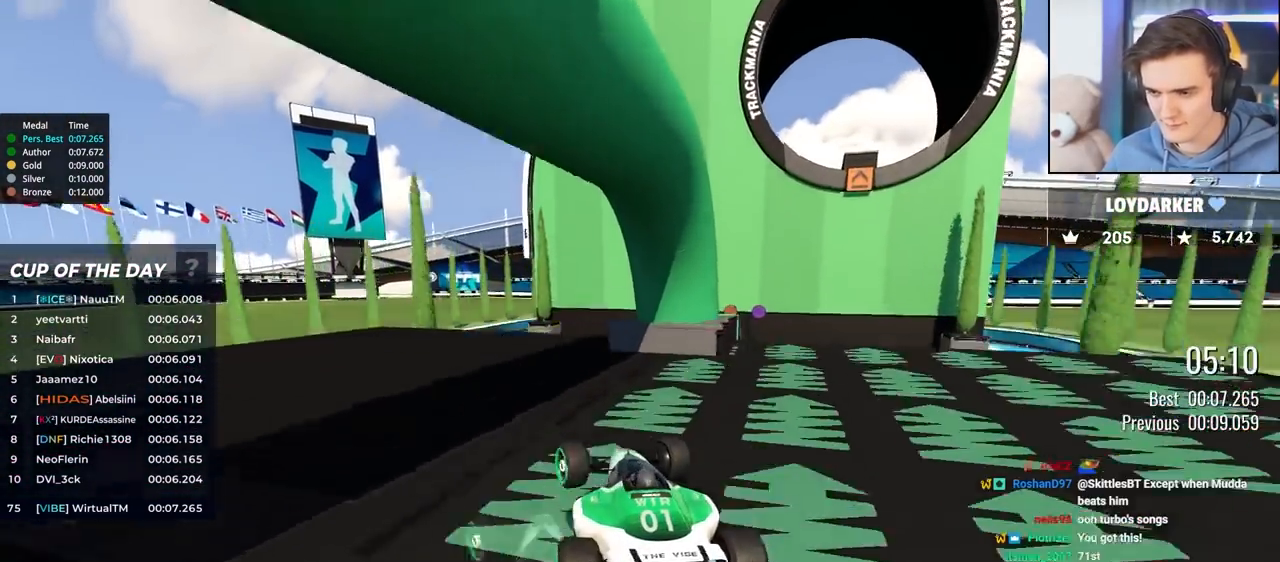
{"keys": [], "events": [[217, "right", "up"], [467, "up", "up"]]}
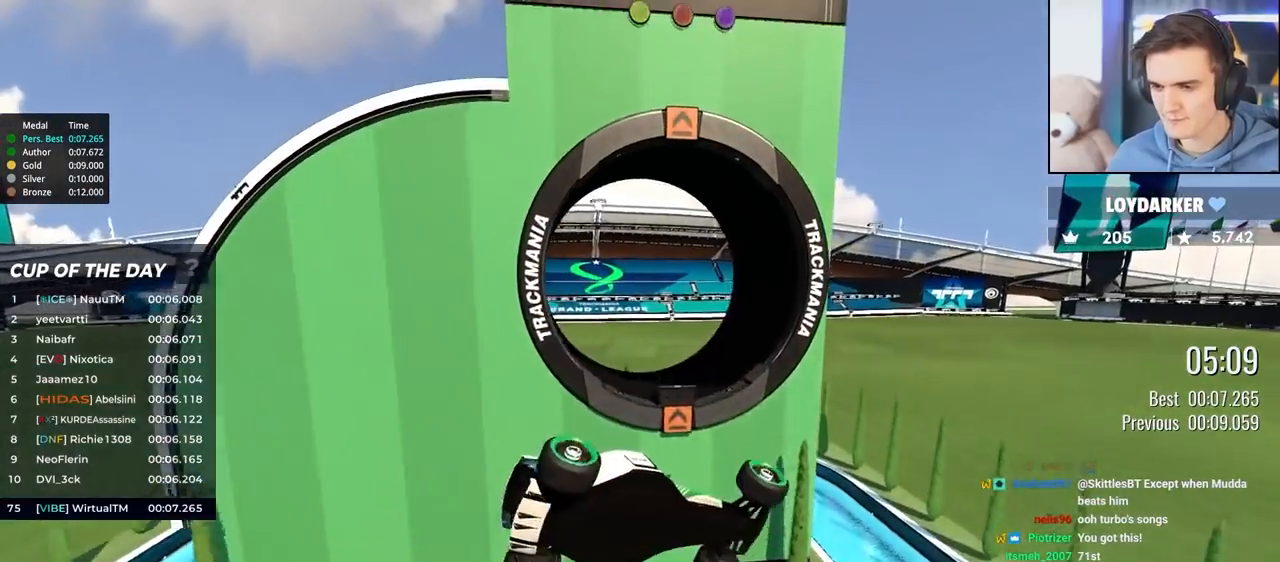
{"keys": ["down", "left"], "events": [[150, "down", "down"], [333, "left", "down"]]}
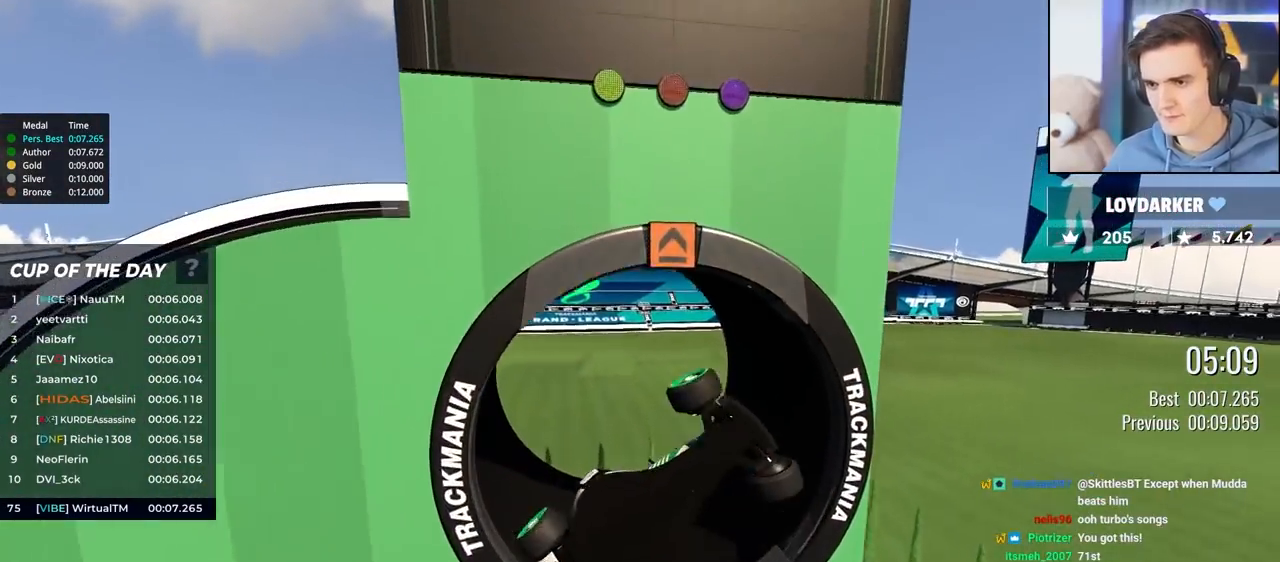
{"keys": ["left"], "events": [[67, "down", "up"], [167, "up", "down"], [350, "up", "up"]]}